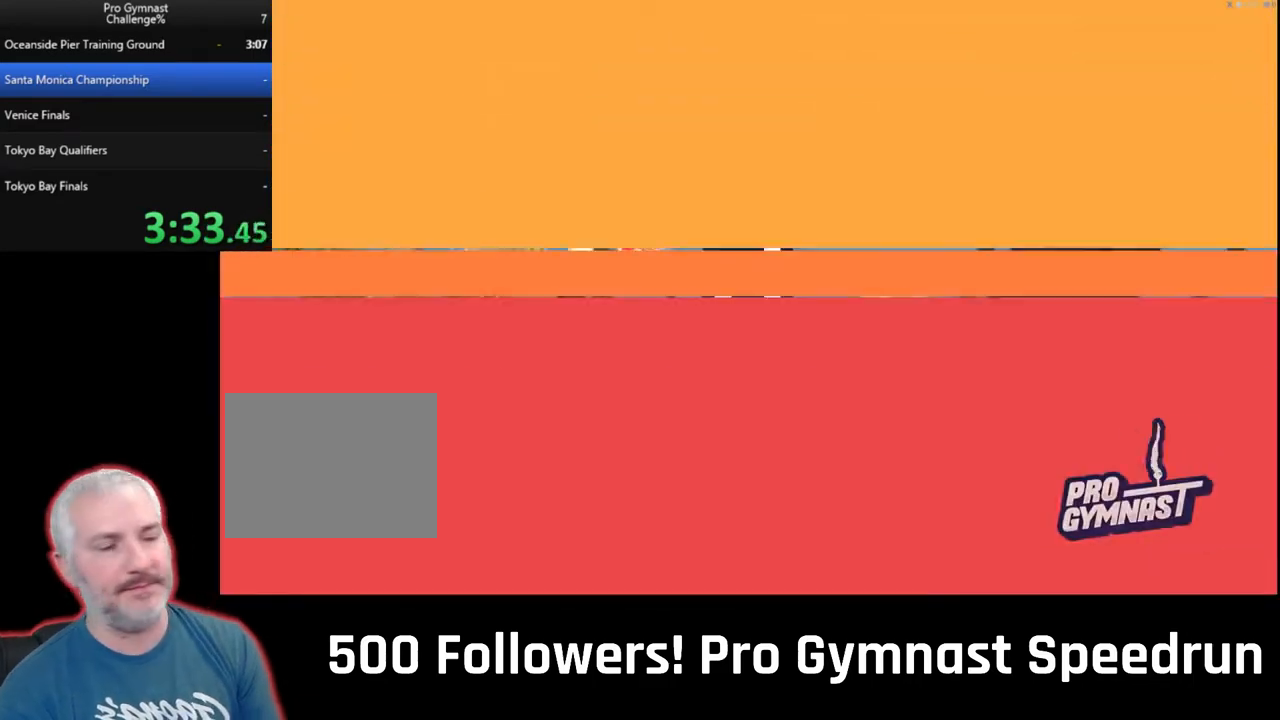
Gameplay with a controller (PlayStation layout); each line is a JSON object with the inputs held at the frame after it. "events" lists button and stick changes between this image and that frame as [ms after this image, input, new state], when the widget could be followed in between. Not read: L3 R3 SELECT.
{"buttons": [], "left_stick": "center", "right_stick": "center", "events": []}
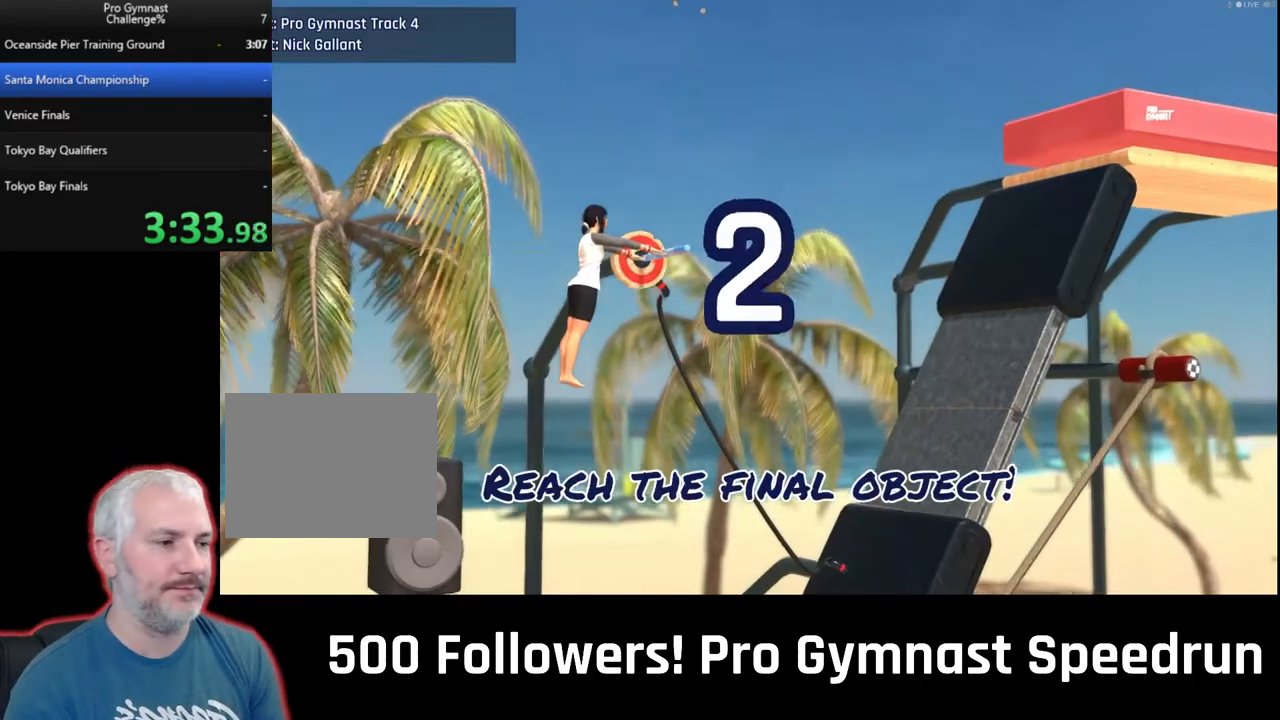
{"buttons": [], "left_stick": "center", "right_stick": "center", "events": [[300, "CROSS", "down"], [367, "CROSS", "up"]]}
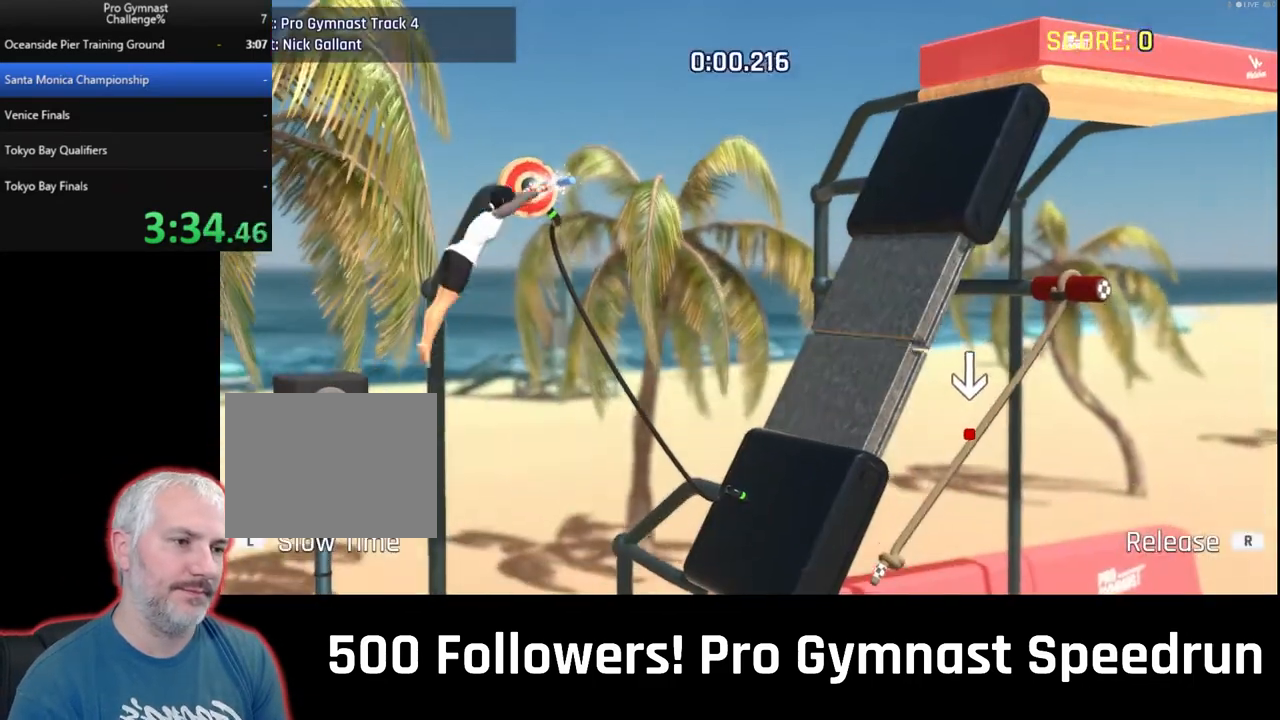
{"buttons": ["R2"], "left_stick": "down-right", "right_stick": "right", "events": [[133, "left_stick", "down-right"], [133, "right_stick", "down-right"], [333, "R2", "down"], [333, "right_stick", "right"]]}
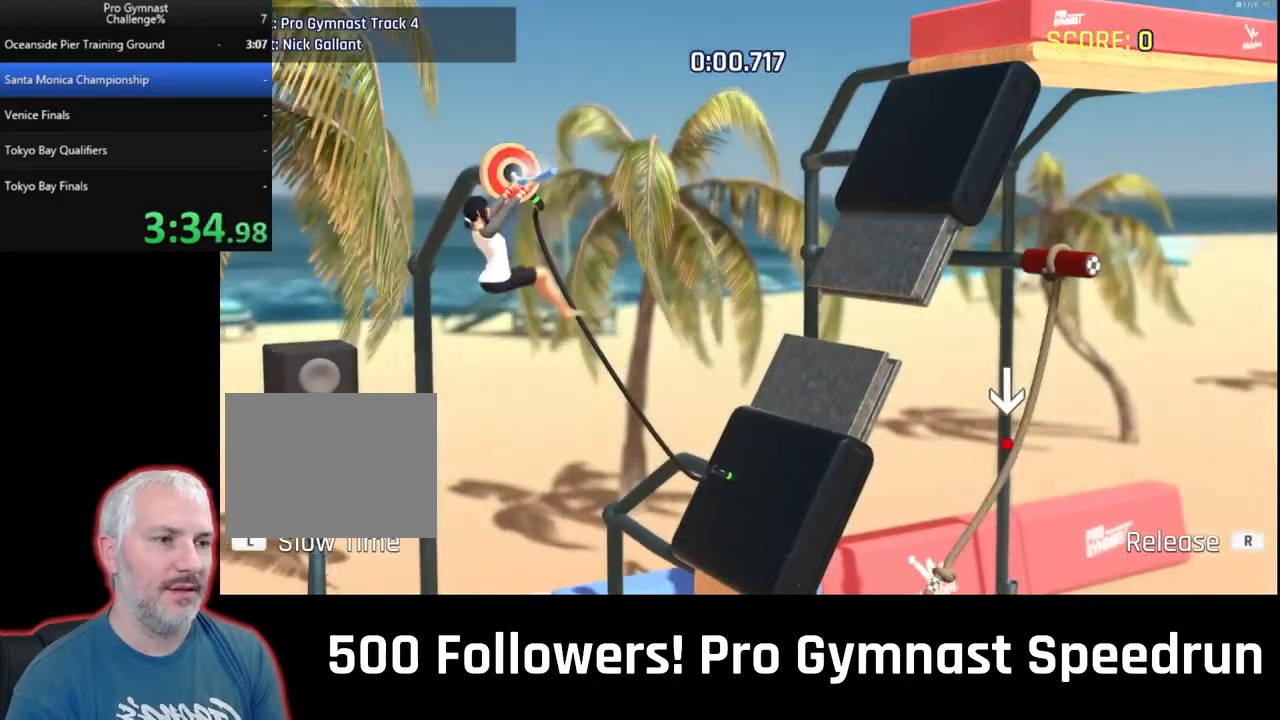
{"buttons": [], "left_stick": "right", "right_stick": "down-left", "events": [[233, "right_stick", "down-right"], [267, "R2", "up"], [267, "left_stick", "right"], [433, "right_stick", "down-left"]]}
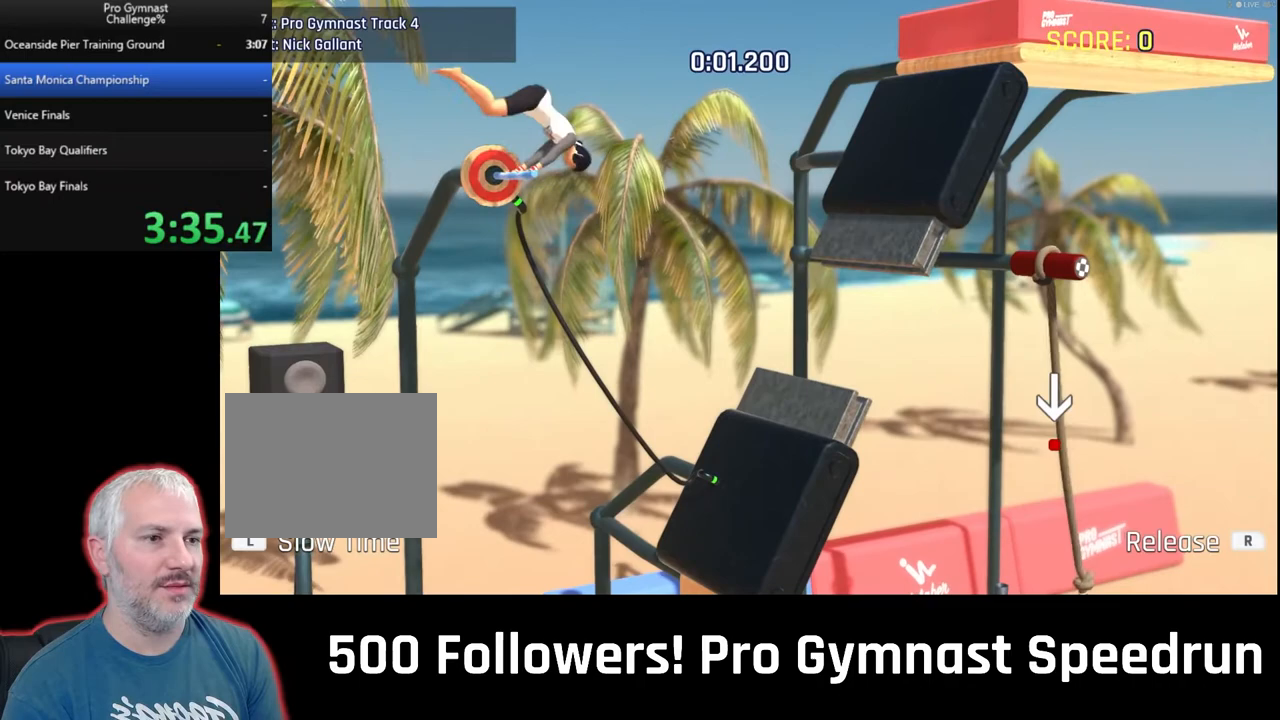
{"buttons": [], "left_stick": "center", "right_stick": "down", "events": [[33, "right_stick", "center"], [67, "left_stick", "center"], [400, "right_stick", "down"]]}
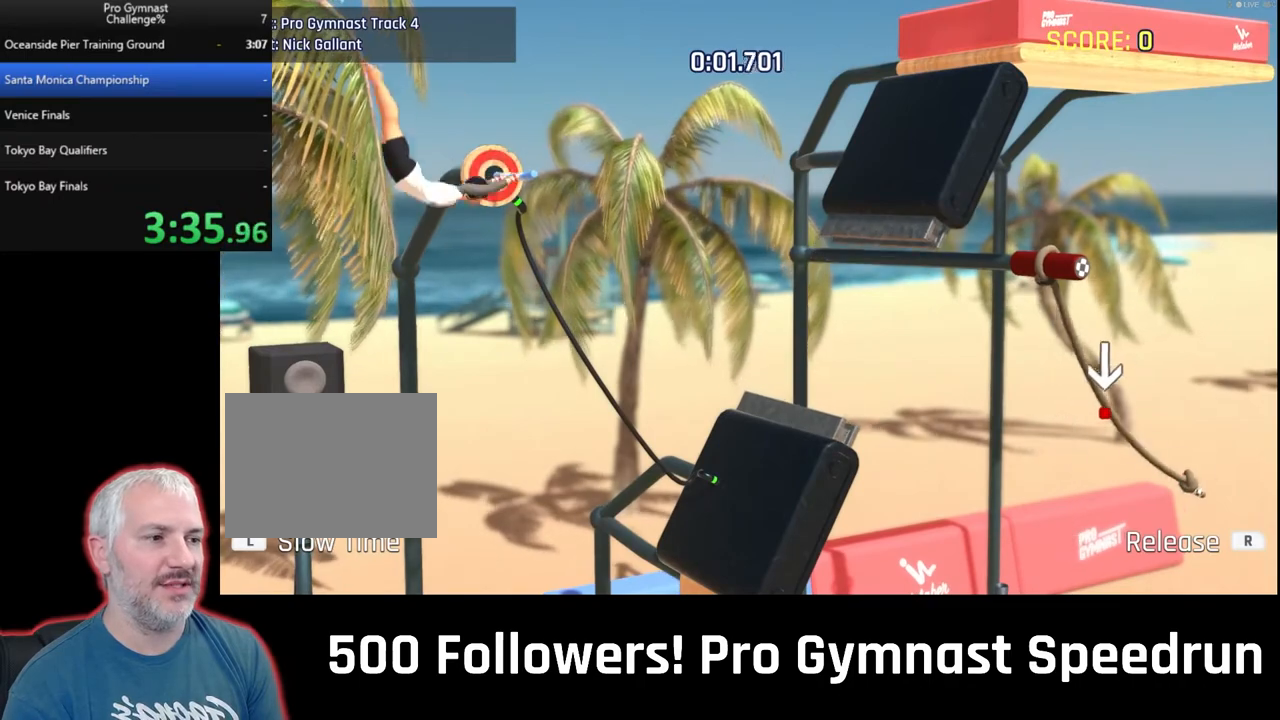
{"buttons": [], "left_stick": "right", "right_stick": "down", "events": [[167, "right_stick", "down-right"], [233, "left_stick", "down-right"], [467, "left_stick", "right"], [467, "right_stick", "down"]]}
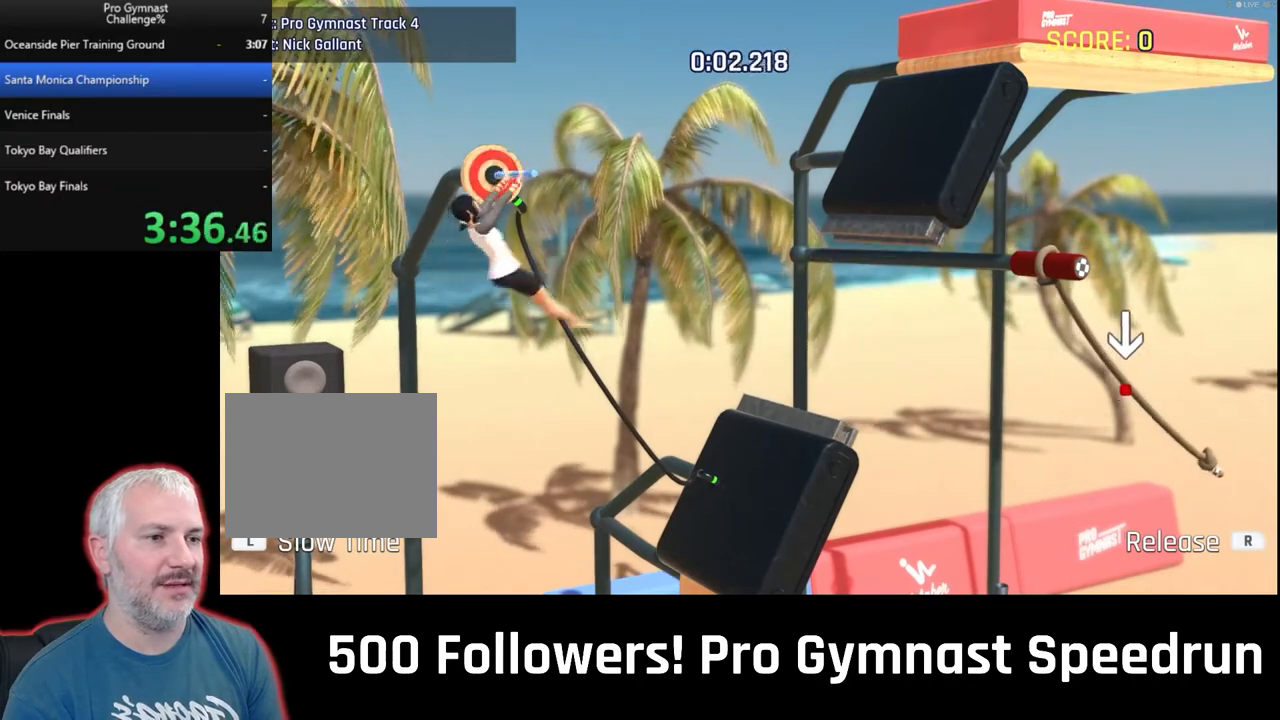
{"buttons": [], "left_stick": "up-right", "right_stick": "down-left", "events": [[67, "R1", "down"], [67, "left_stick", "up-right"], [67, "right_stick", "down-left"], [200, "R1", "up"]]}
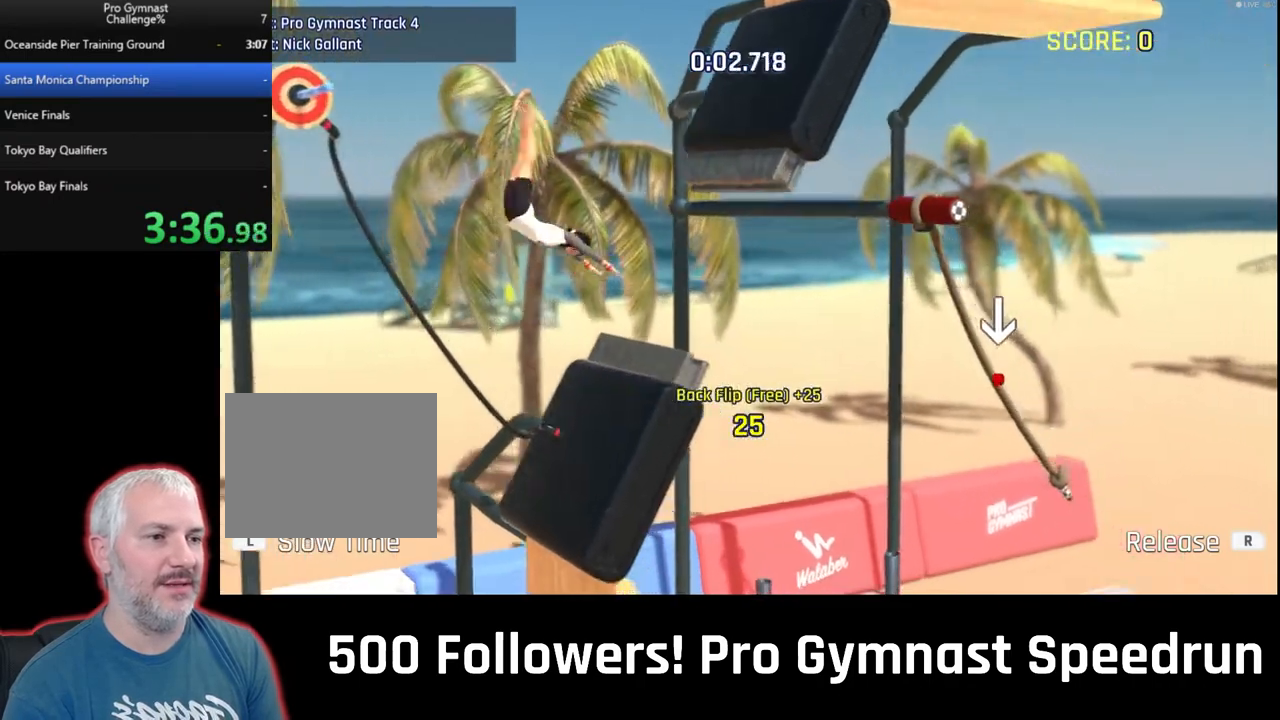
{"buttons": [], "left_stick": "up-right", "right_stick": "down-left", "events": []}
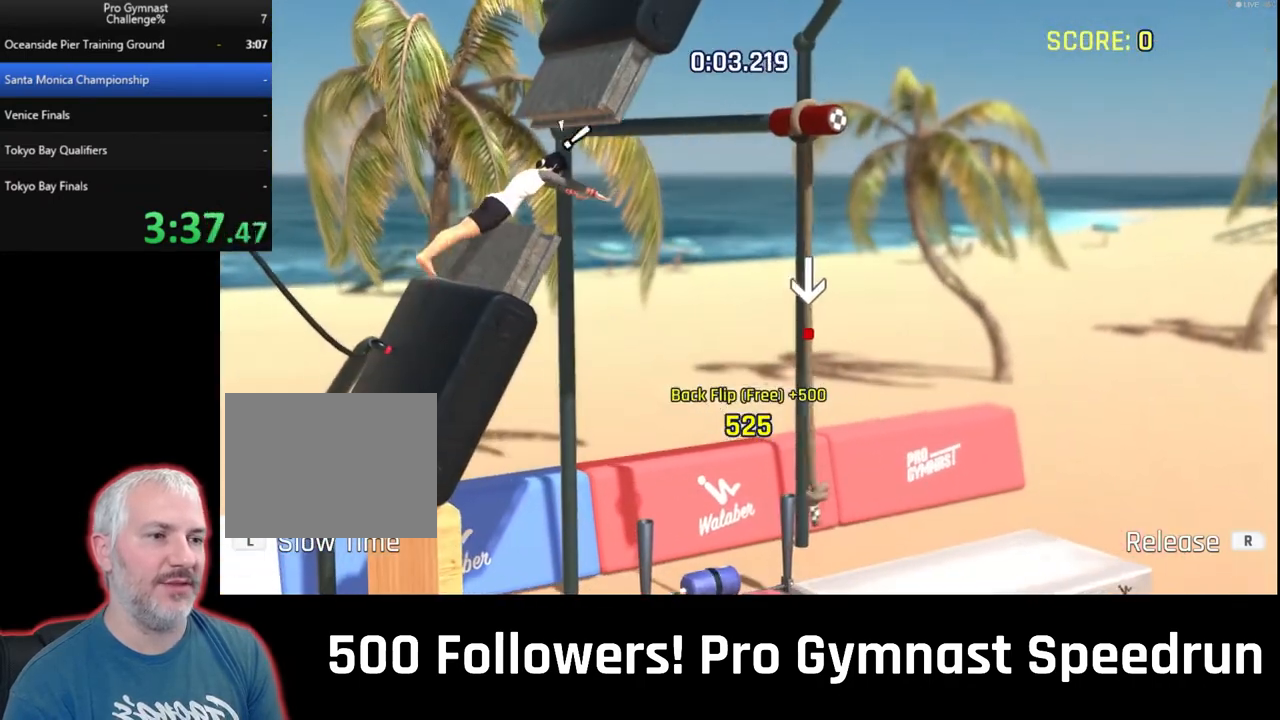
{"buttons": [], "left_stick": "up-right", "right_stick": "down-left", "events": []}
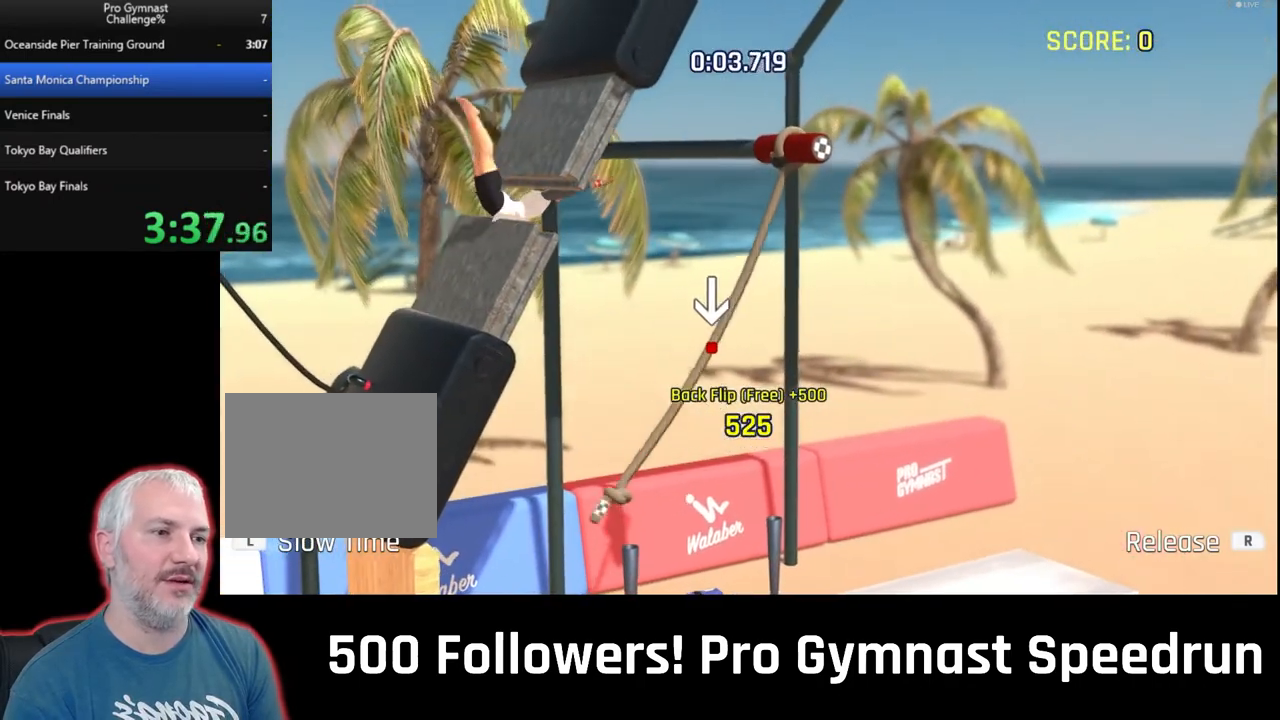
{"buttons": [], "left_stick": "up-right", "right_stick": "down-left", "events": [[300, "right_stick", "center"], [500, "right_stick", "down-left"]]}
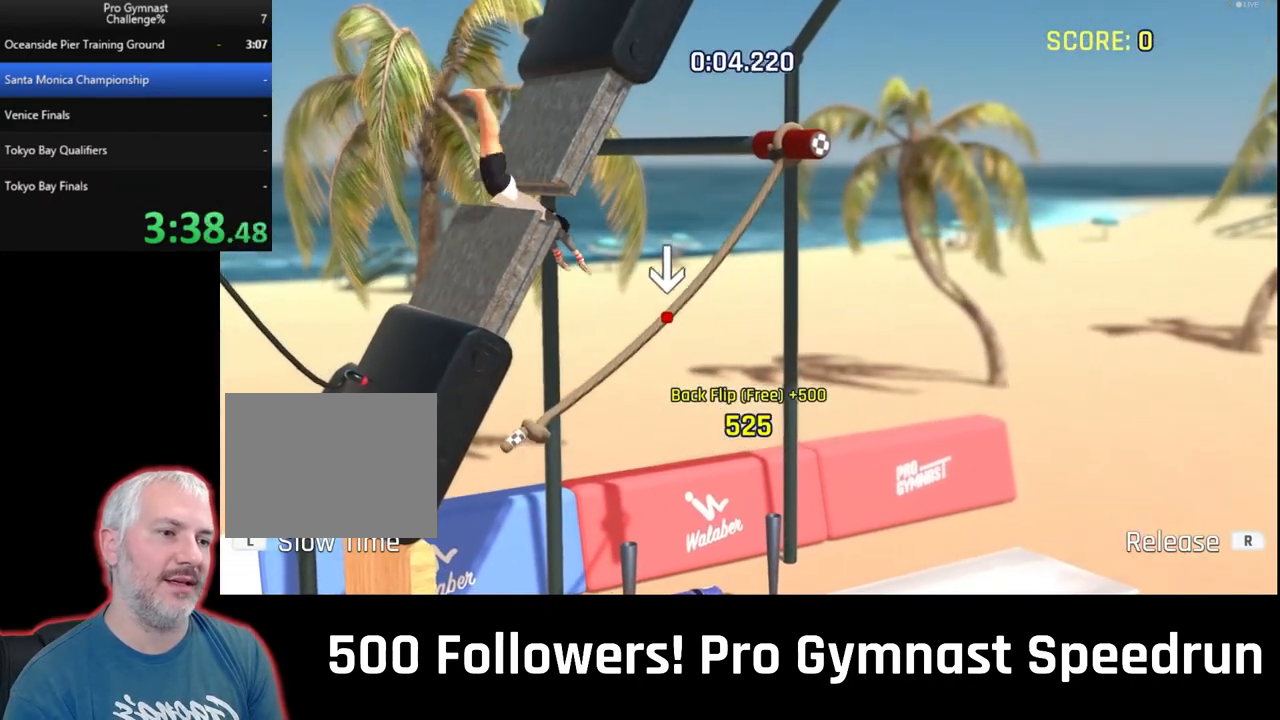
{"buttons": [], "left_stick": "center", "right_stick": "center", "events": [[33, "right_stick", "center"], [100, "left_stick", "center"], [200, "CIRCLE", "down"], [267, "CIRCLE", "up"]]}
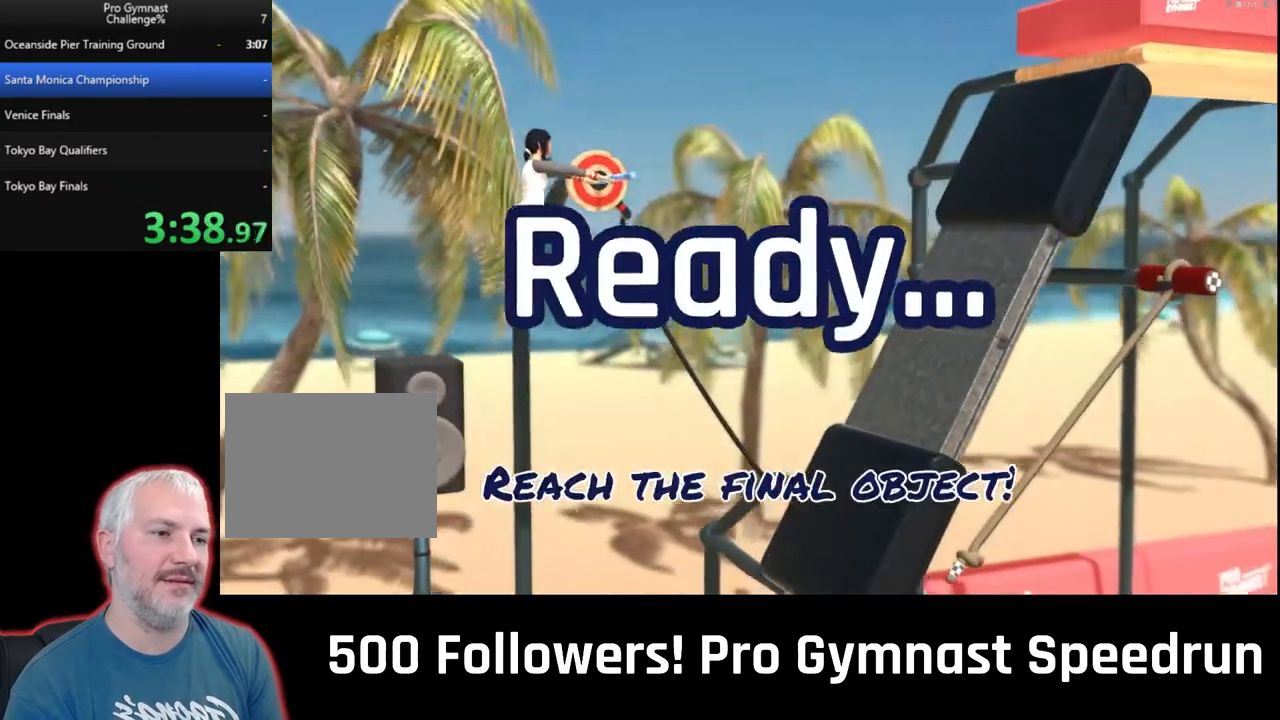
{"buttons": [], "left_stick": "down-right", "right_stick": "down-right", "events": [[167, "CROSS", "down"], [233, "CROSS", "up"], [367, "left_stick", "down-right"], [433, "right_stick", "down-right"]]}
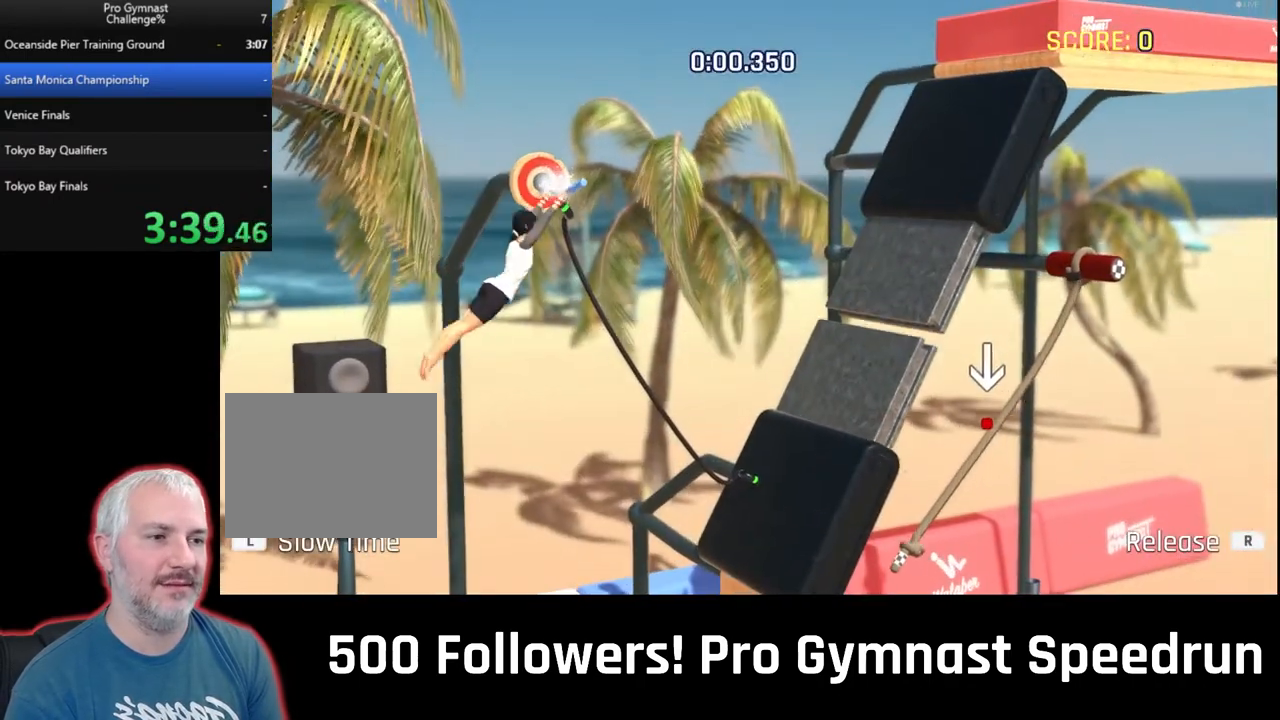
{"buttons": [], "left_stick": "down-right", "right_stick": "down-right", "events": []}
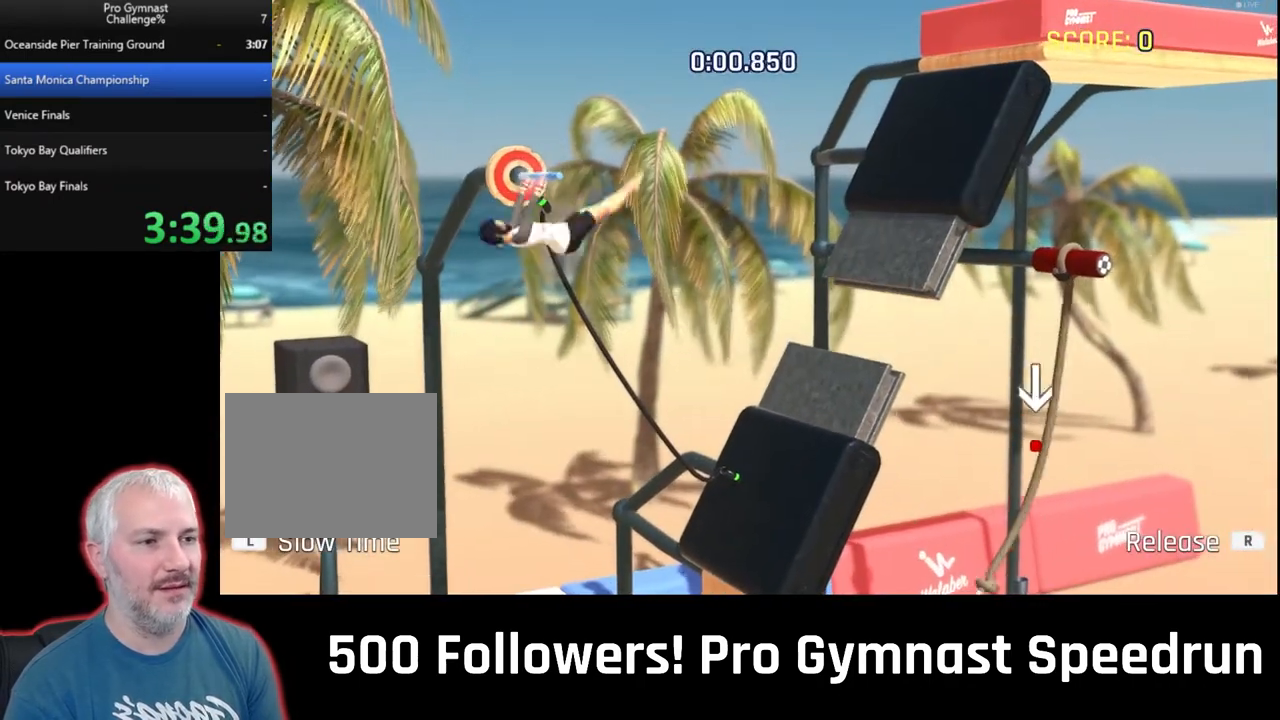
{"buttons": [], "left_stick": "up-right", "right_stick": "down-left", "events": [[67, "left_stick", "right"], [167, "left_stick", "up-right"], [167, "right_stick", "down-left"]]}
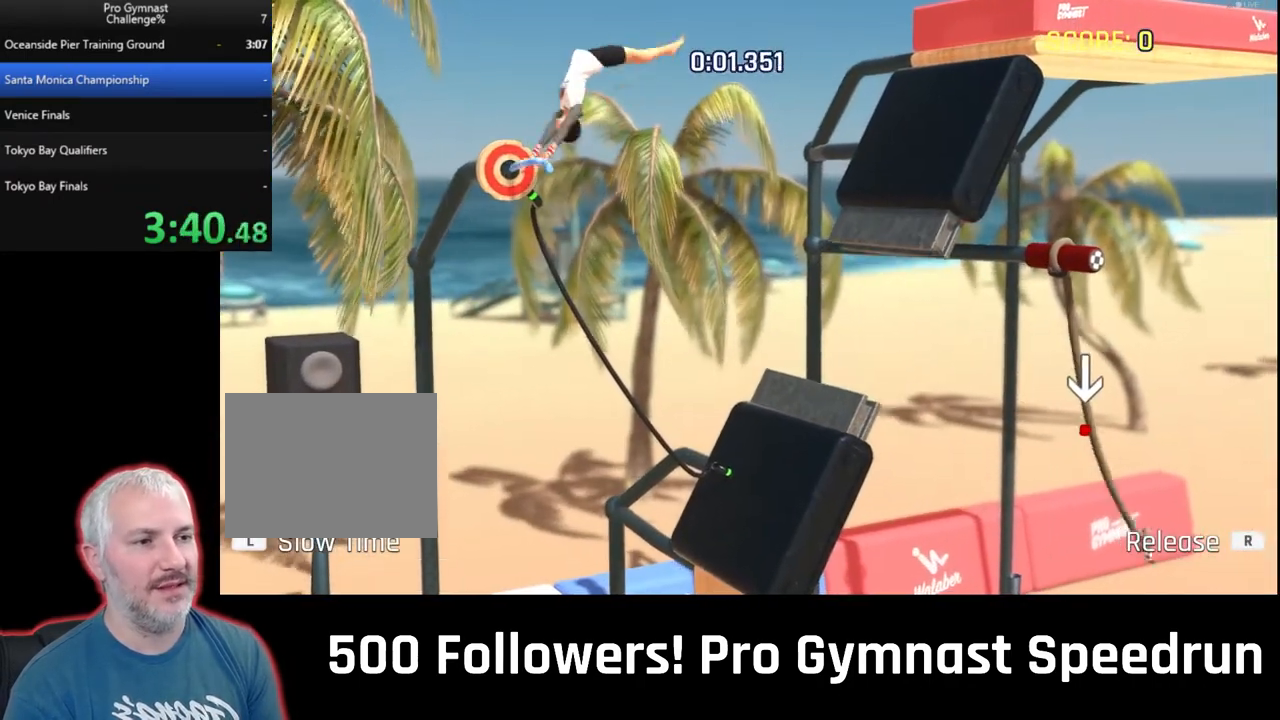
{"buttons": [], "left_stick": "center", "right_stick": "center", "events": [[33, "right_stick", "center"], [67, "left_stick", "center"]]}
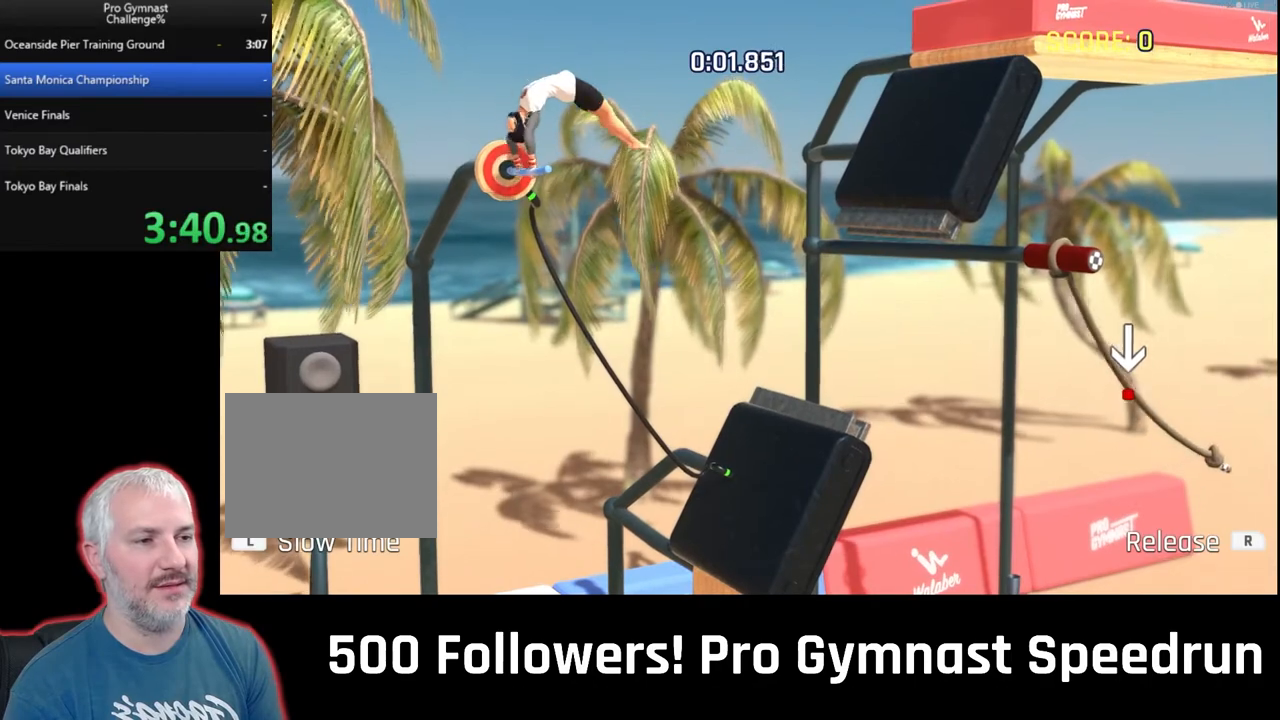
{"buttons": [], "left_stick": "center", "right_stick": "center", "events": []}
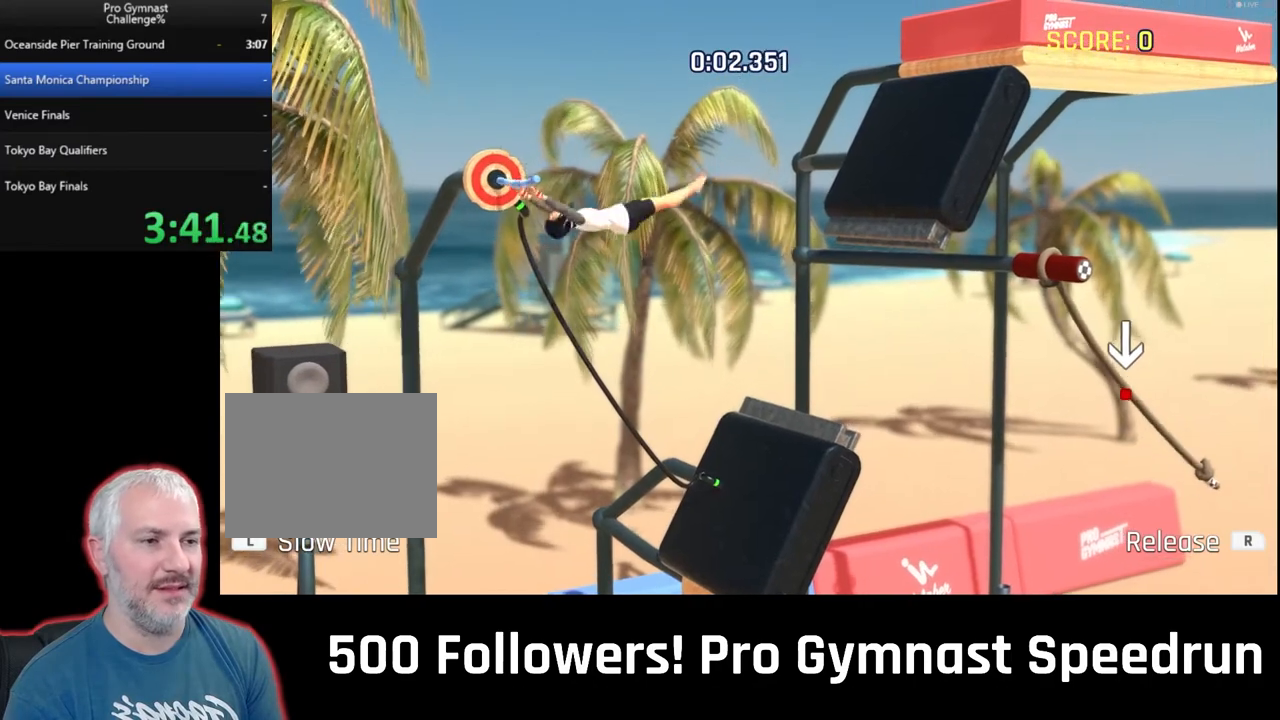
{"buttons": [], "left_stick": "center", "right_stick": "down-left", "events": [[400, "right_stick", "down-left"]]}
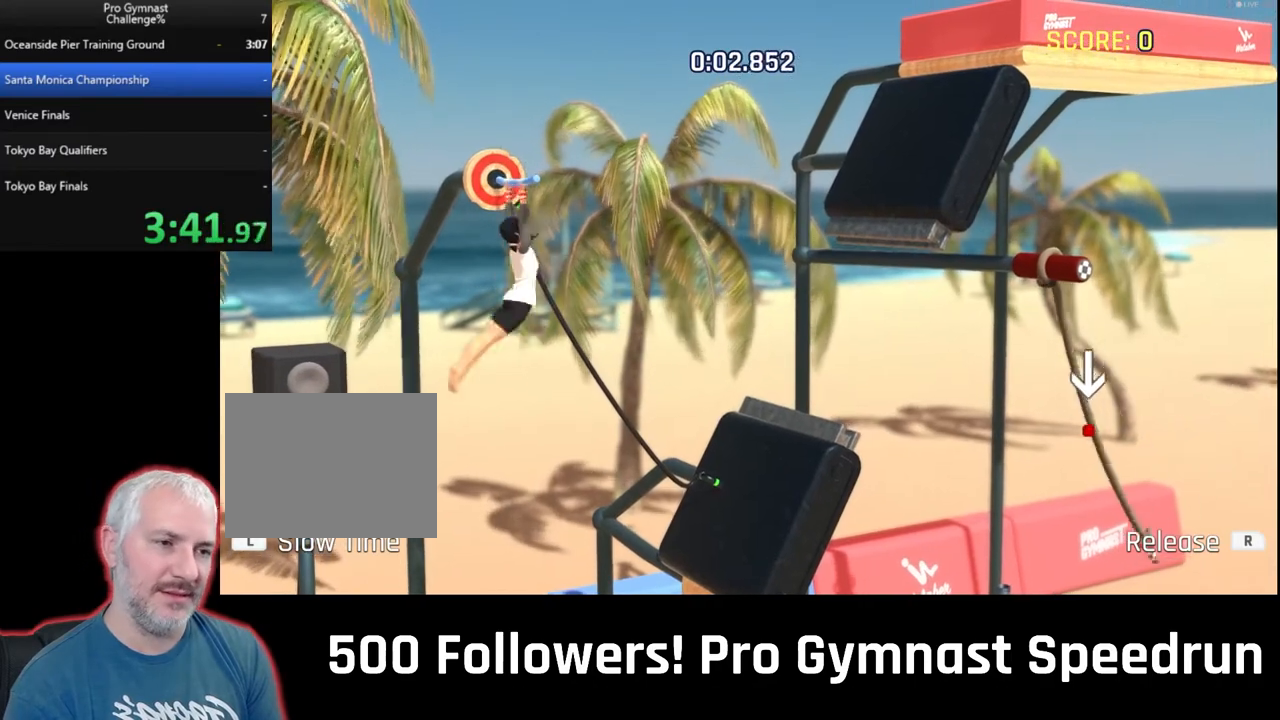
{"buttons": [], "left_stick": "center", "right_stick": "center", "events": [[100, "right_stick", "center"]]}
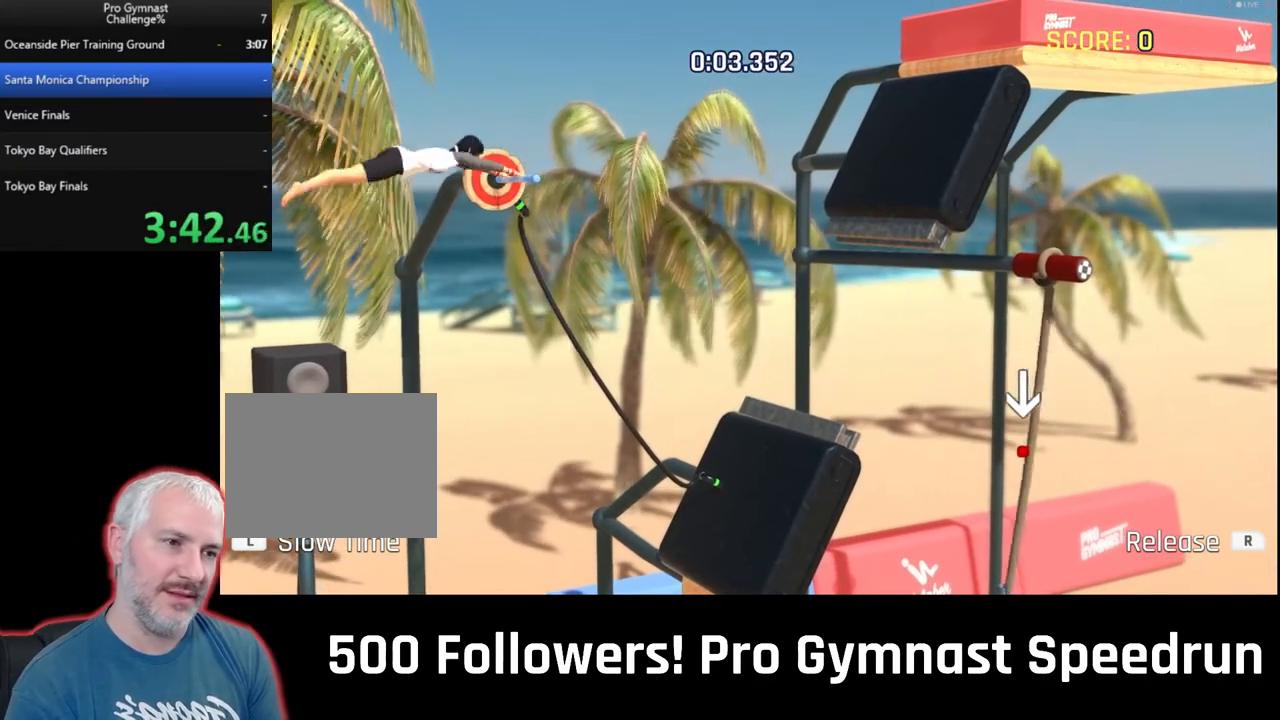
{"buttons": [], "left_stick": "center", "right_stick": "center", "events": []}
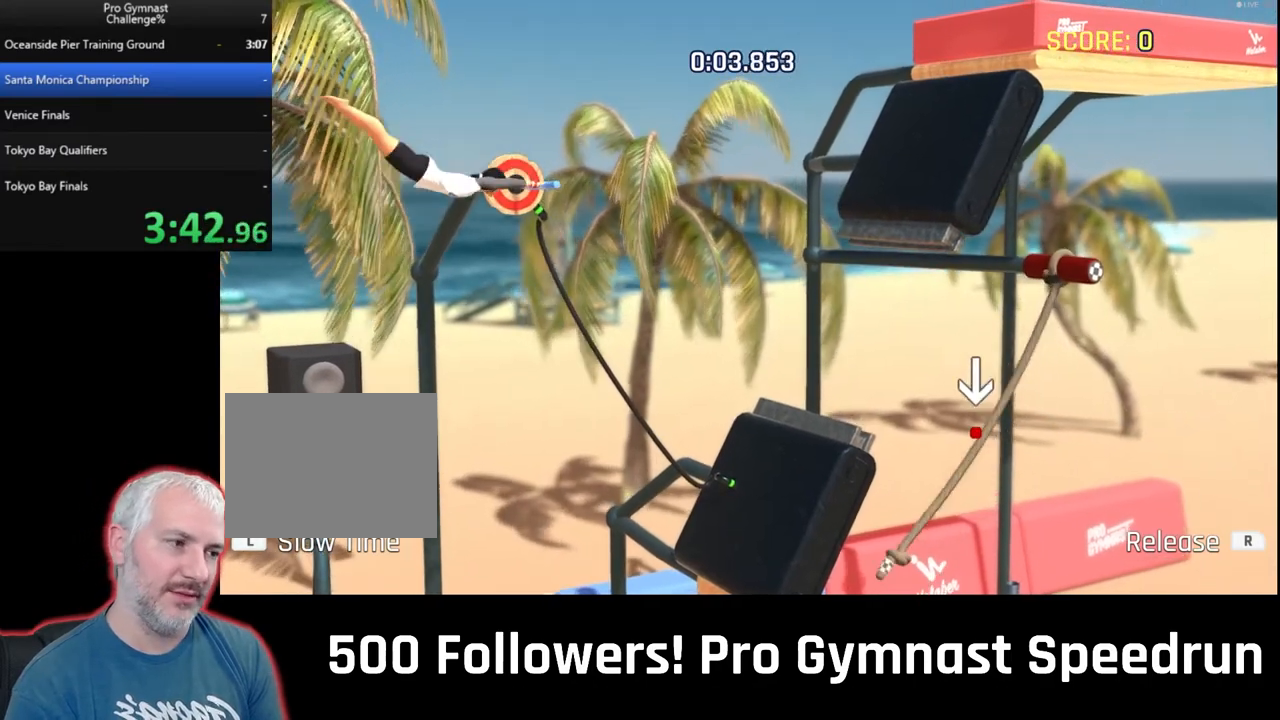
{"buttons": ["R2"], "left_stick": "right", "right_stick": "right", "events": [[200, "right_stick", "down"], [400, "left_stick", "right"], [433, "R2", "down"], [433, "right_stick", "right"]]}
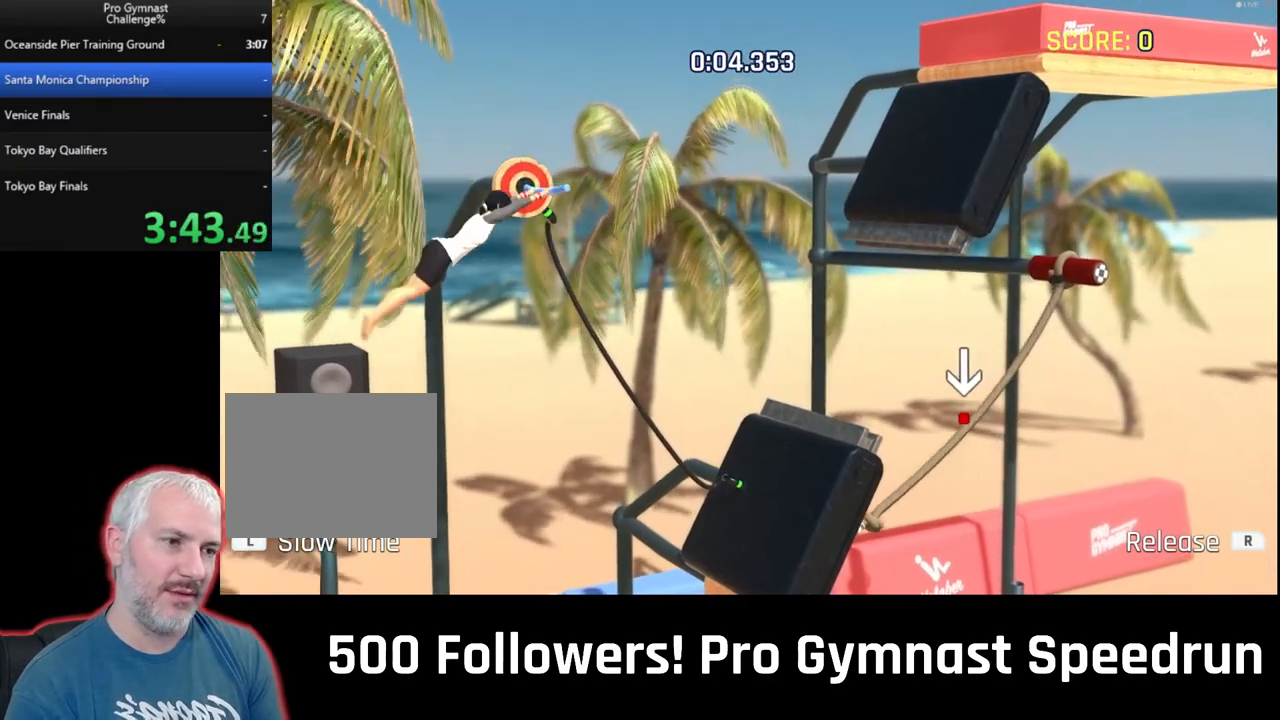
{"buttons": [], "left_stick": "up-right", "right_stick": "down", "events": [[267, "left_stick", "up-right"], [267, "right_stick", "down"], [333, "R1", "down"], [367, "R2", "up"], [500, "R1", "up"]]}
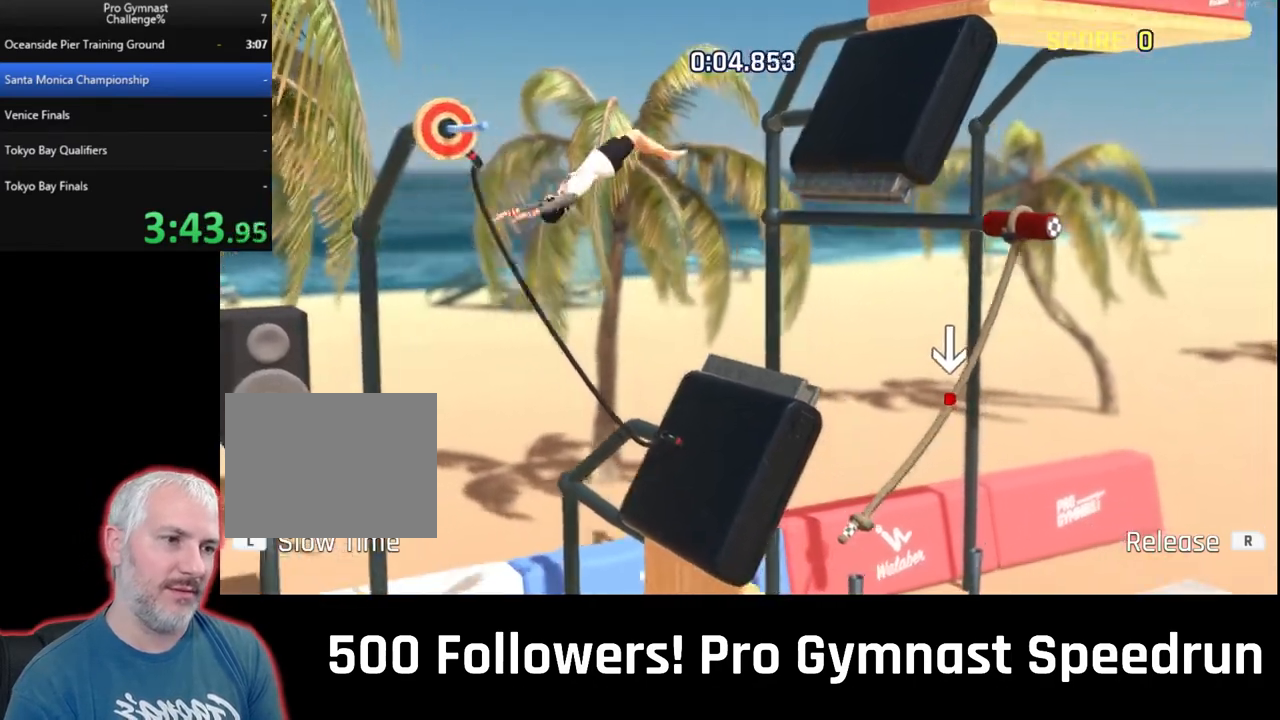
{"buttons": [], "left_stick": "up", "right_stick": "down-left", "events": [[67, "right_stick", "down-left"], [200, "left_stick", "up"]]}
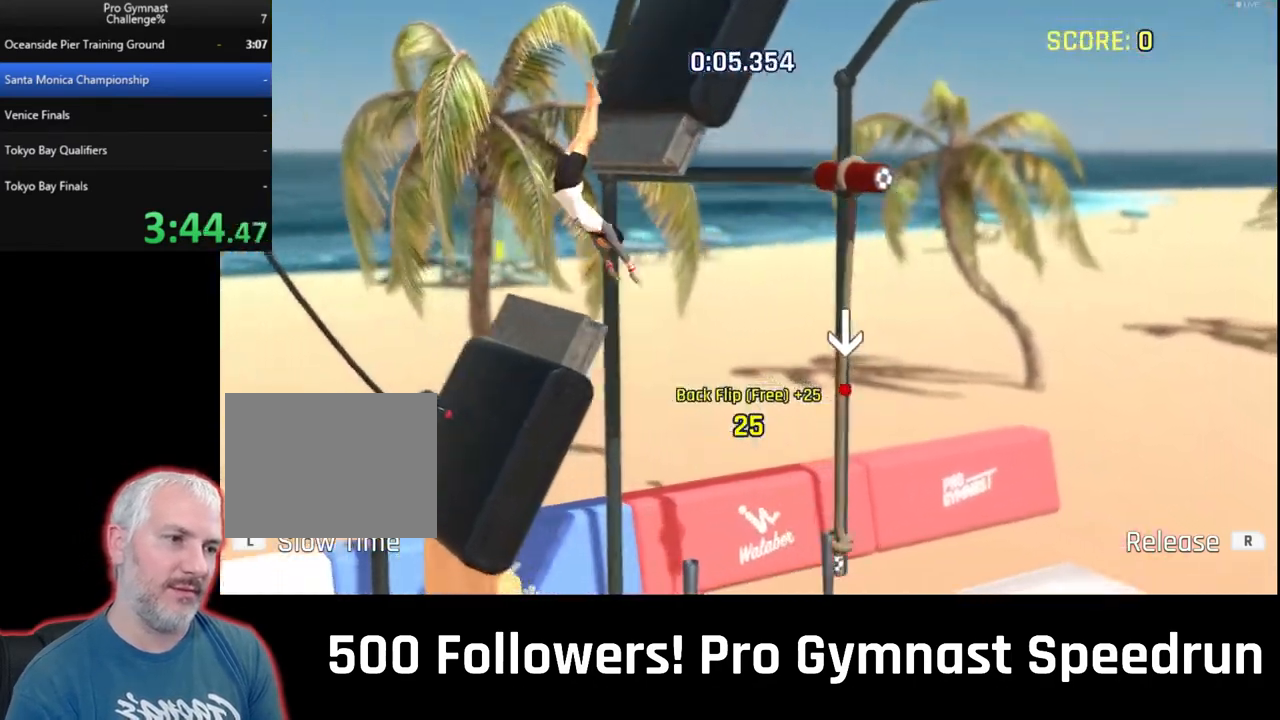
{"buttons": [], "left_stick": "up", "right_stick": "down-left", "events": []}